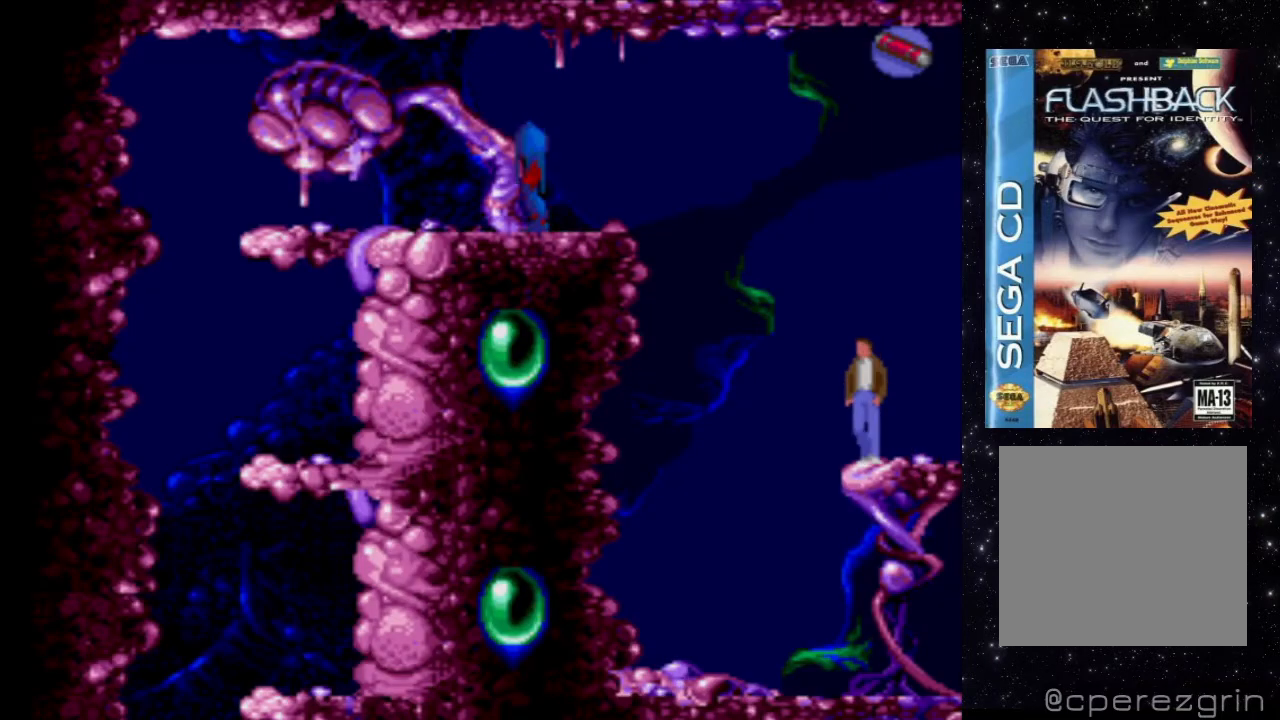
Gameplay with a controller (Xbox layout); each line is a JSON object with the inputs held at the frame after it. "events" lists button and stick changes between this image and that frame as [ms after this image, input, new state], when the widget could be followed in between. Not read: L3 R3 left_stick right_stick.
{"buttons": ["DPAD_LEFT"], "events": [[160, "DPAD_RIGHT", "up"], [460, "DPAD_LEFT", "down"]]}
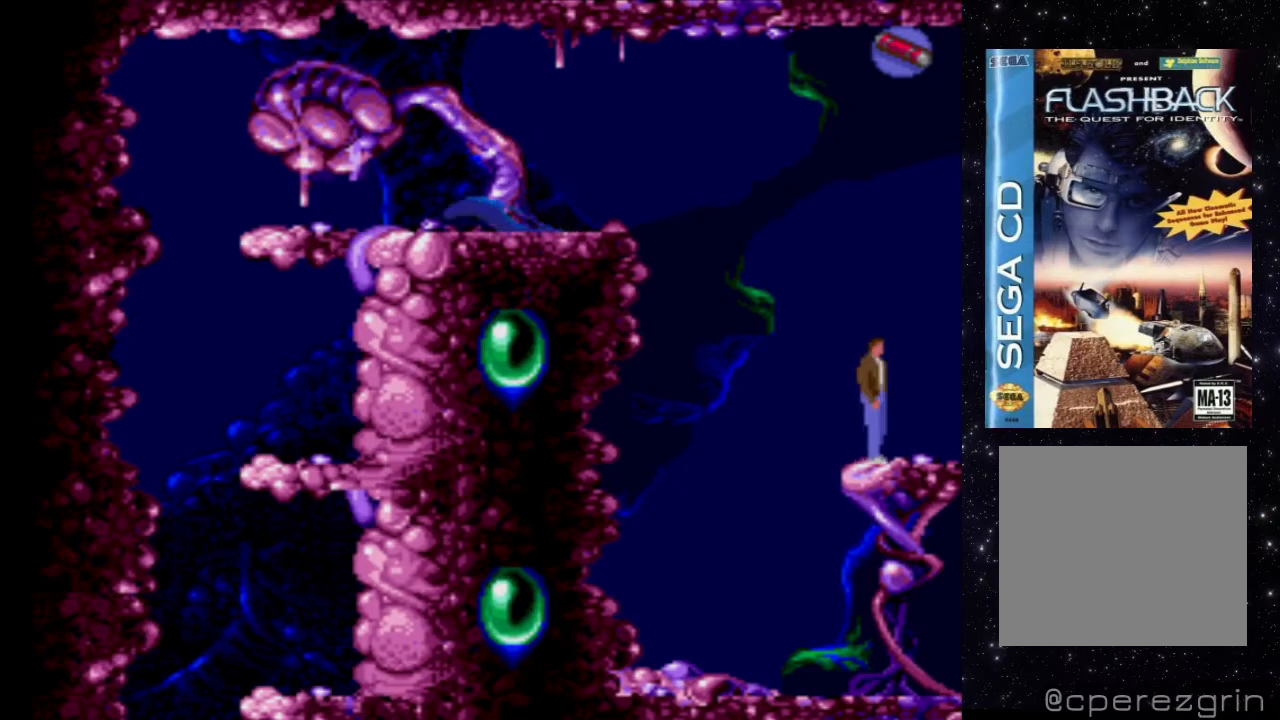
{"buttons": [], "events": [[140, "DPAD_LEFT", "up"]]}
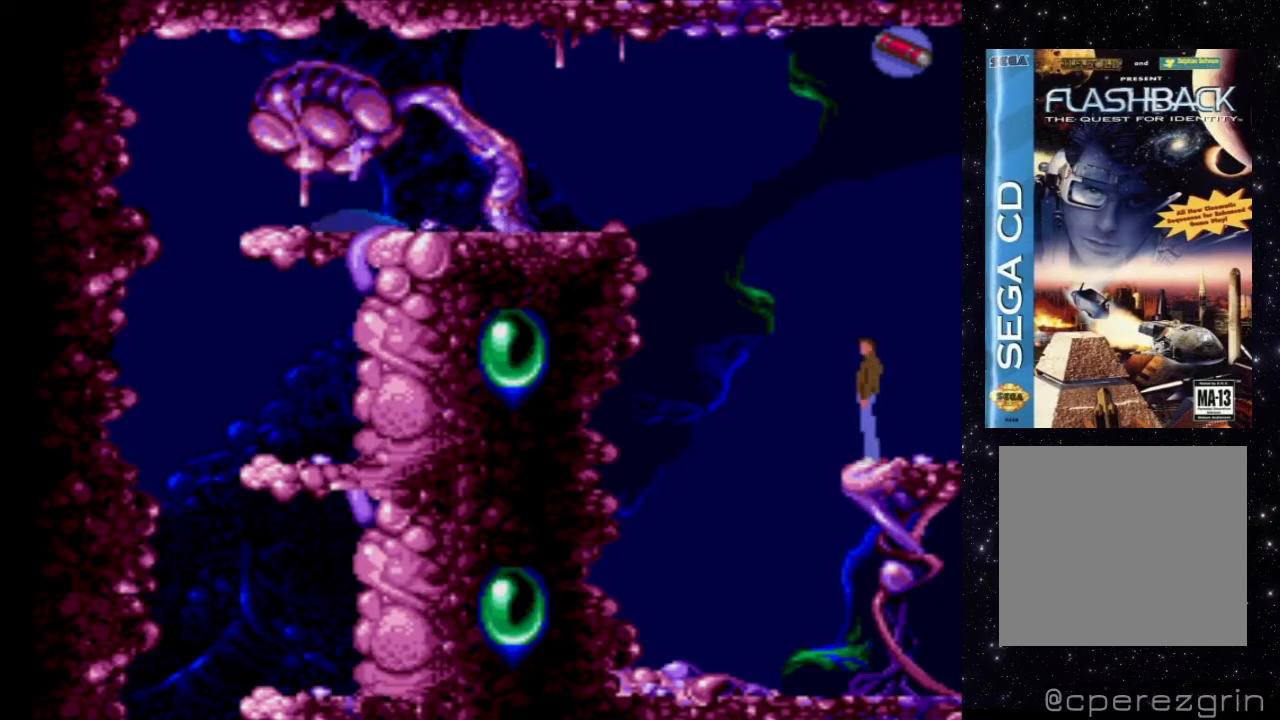
{"buttons": ["START"], "events": [[420, "START", "down"]]}
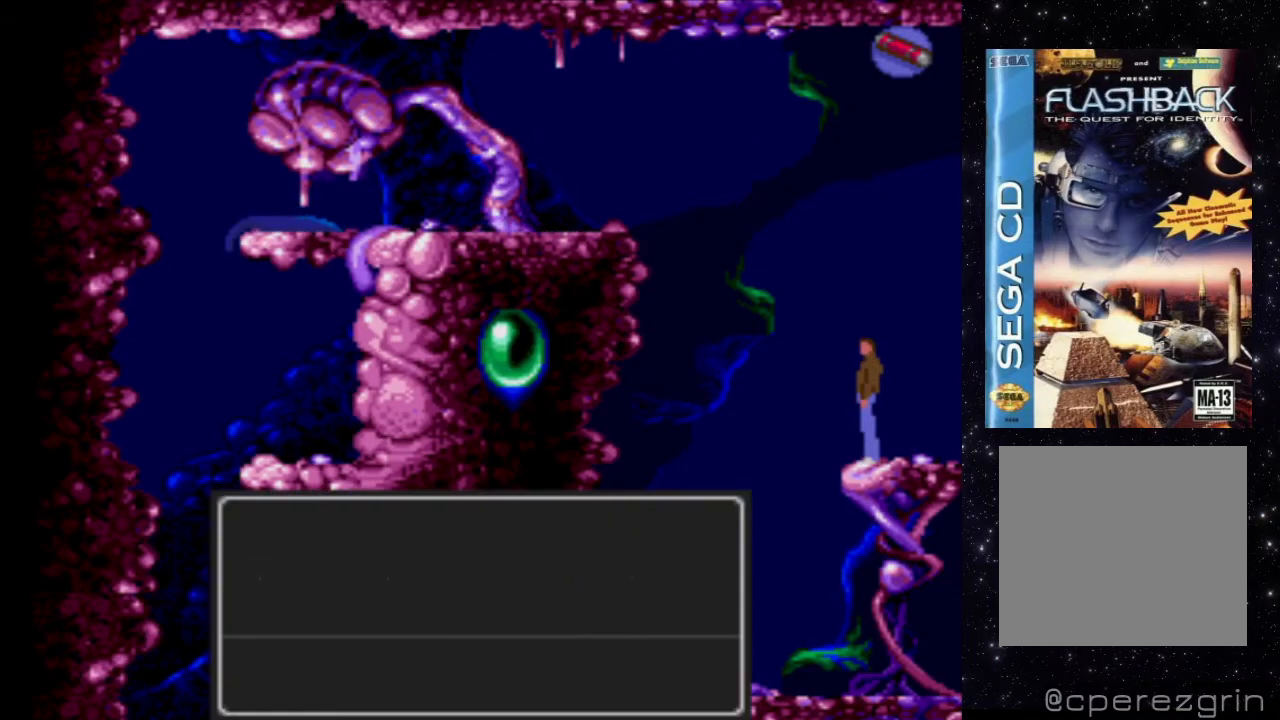
{"buttons": [], "events": [[40, "START", "up"]]}
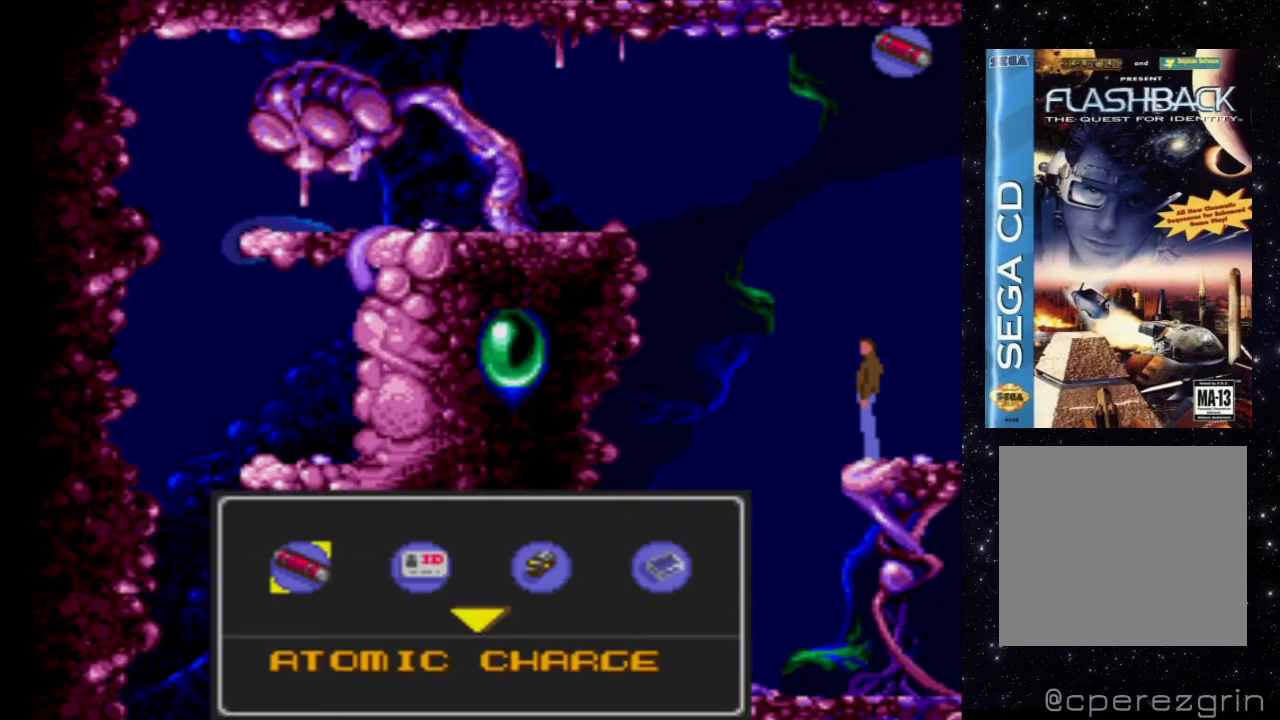
{"buttons": [], "events": [[280, "DPAD_DOWN", "down"], [460, "DPAD_DOWN", "up"]]}
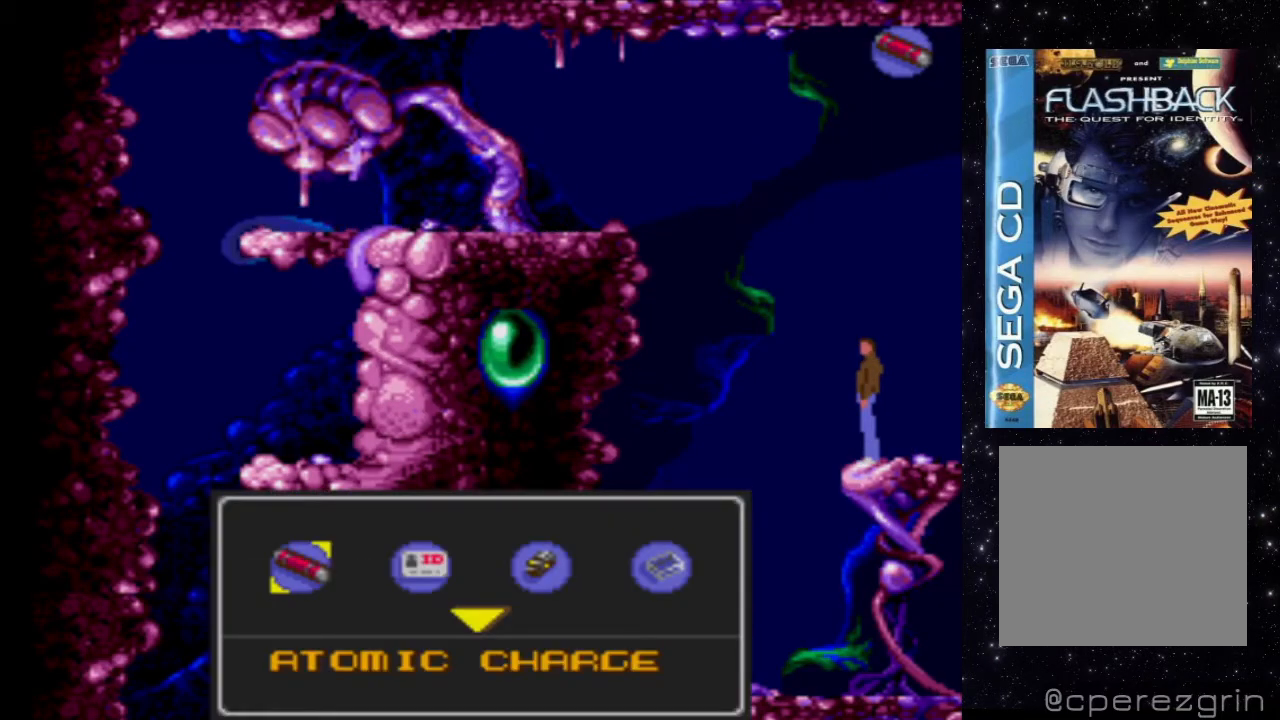
{"buttons": [], "events": []}
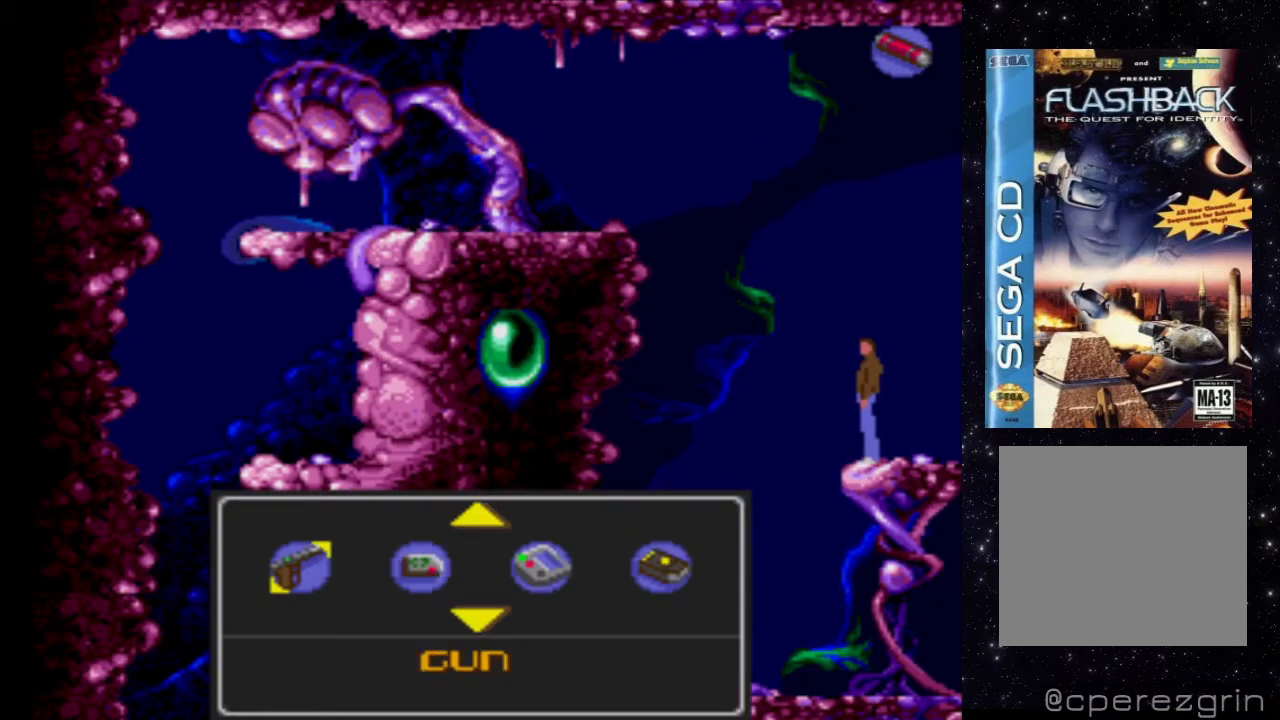
{"buttons": [], "events": []}
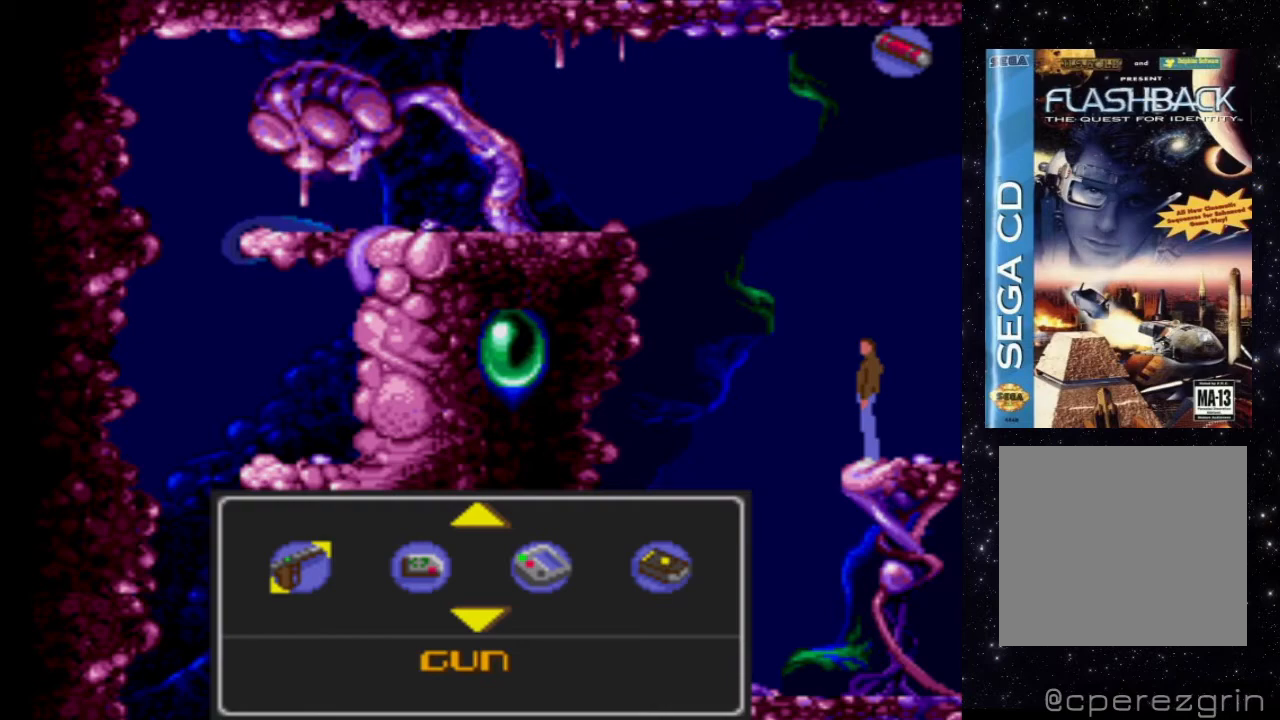
{"buttons": ["DPAD_DOWN"], "events": [[400, "DPAD_DOWN", "down"]]}
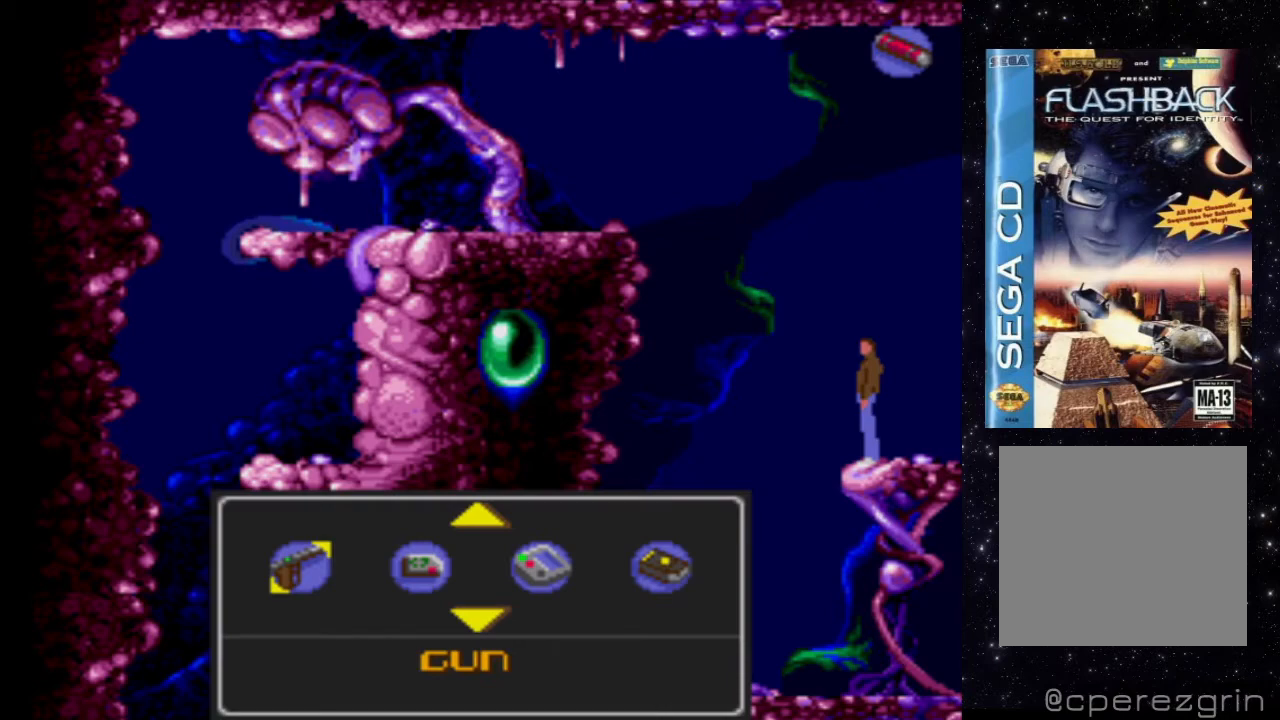
{"buttons": [], "events": [[60, "DPAD_DOWN", "up"]]}
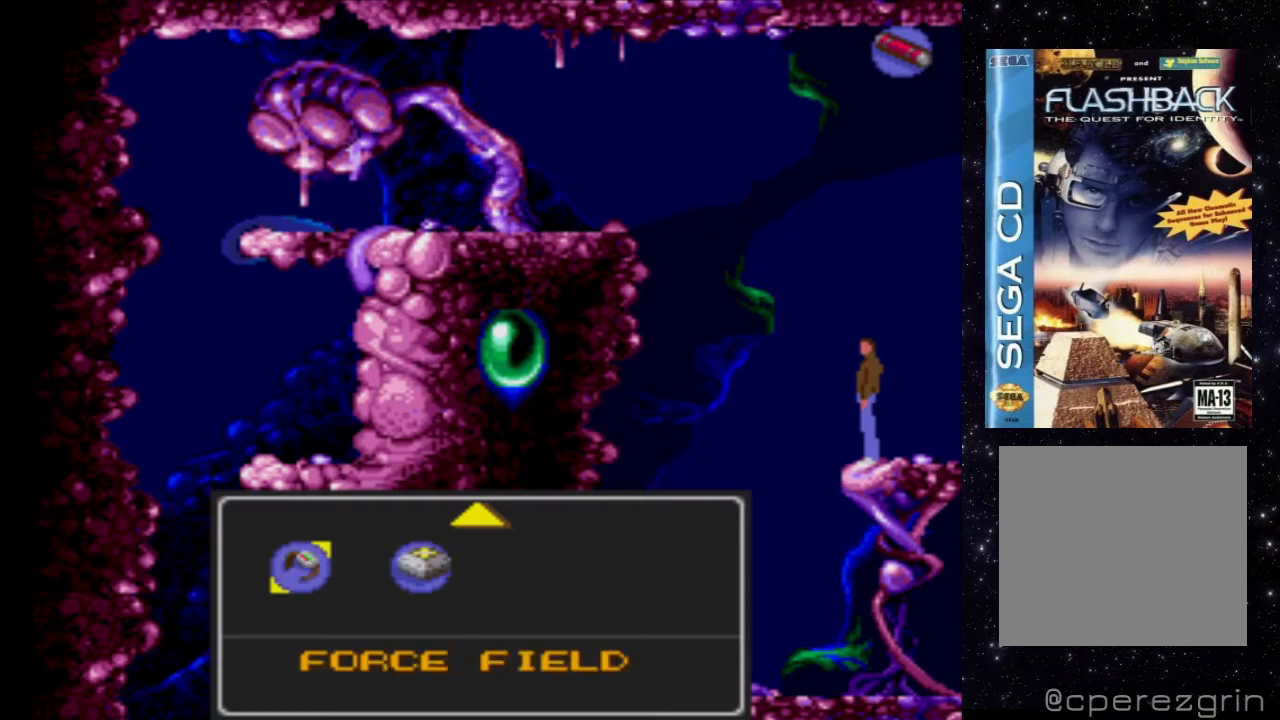
{"buttons": [], "events": [[100, "DPAD_RIGHT", "down"], [260, "DPAD_RIGHT", "up"]]}
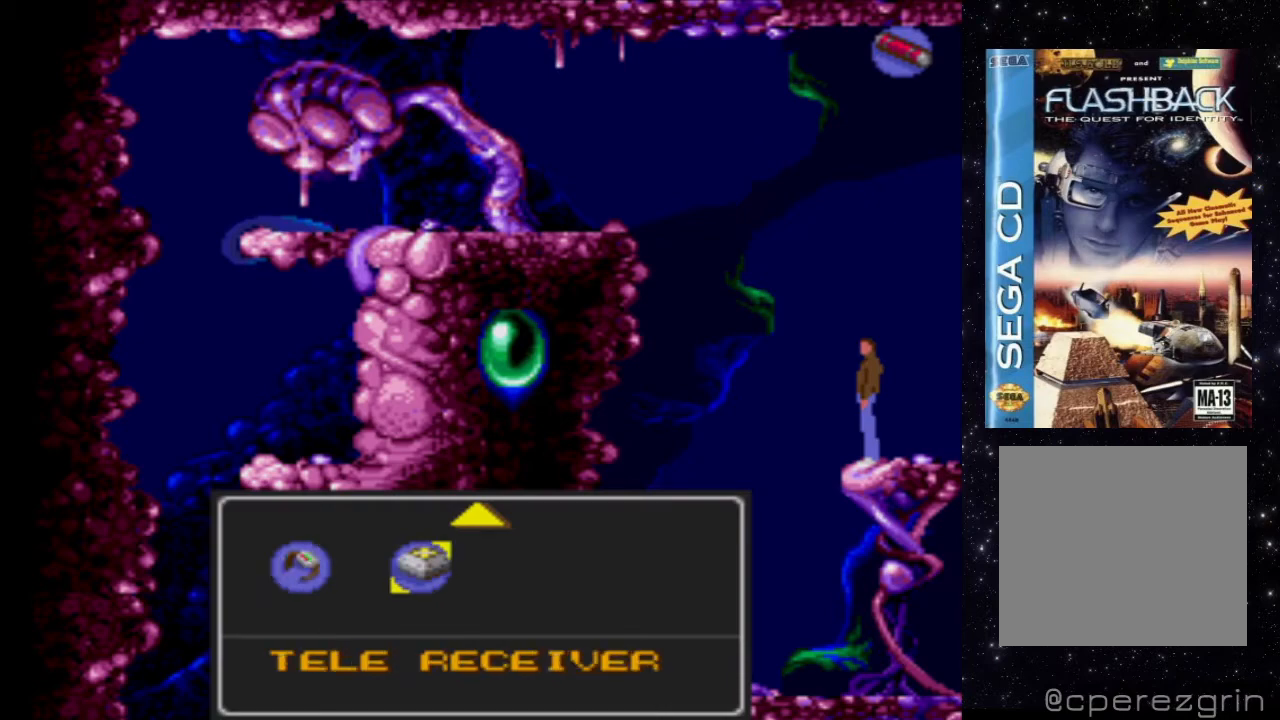
{"buttons": [], "events": [[320, "START", "down"], [500, "START", "up"]]}
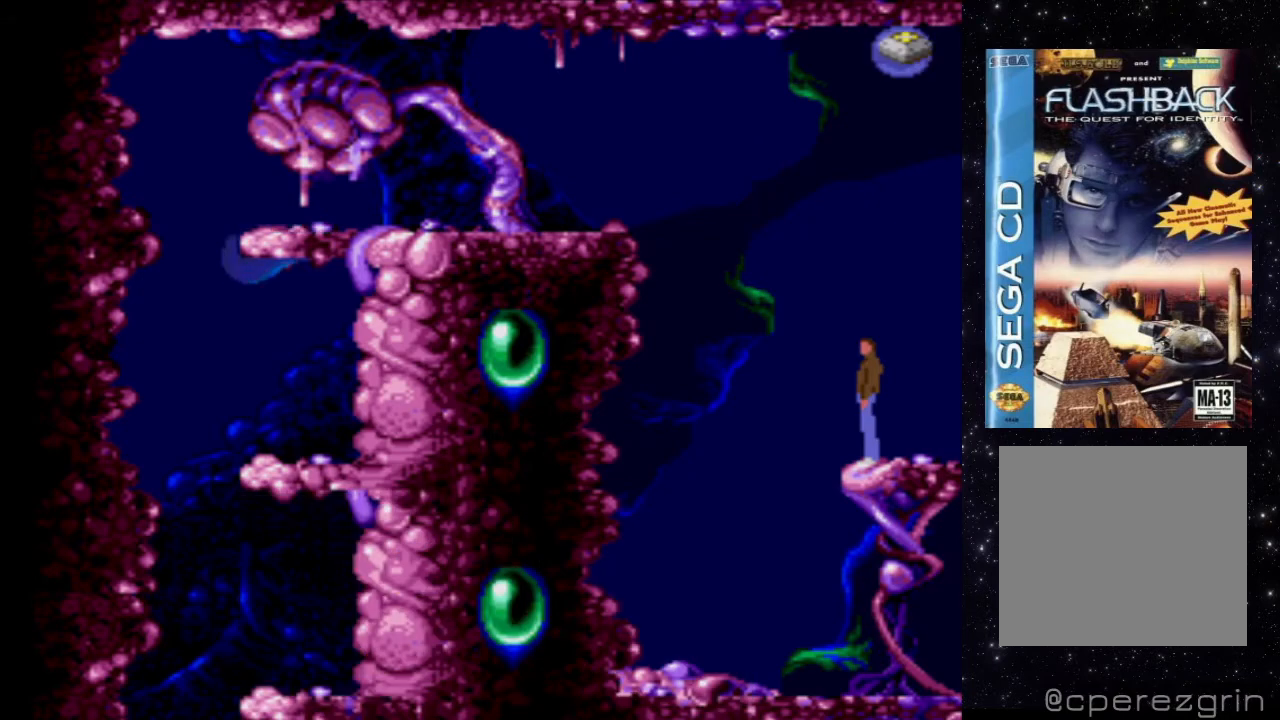
{"buttons": [], "events": [[320, "B", "down"], [500, "B", "up"]]}
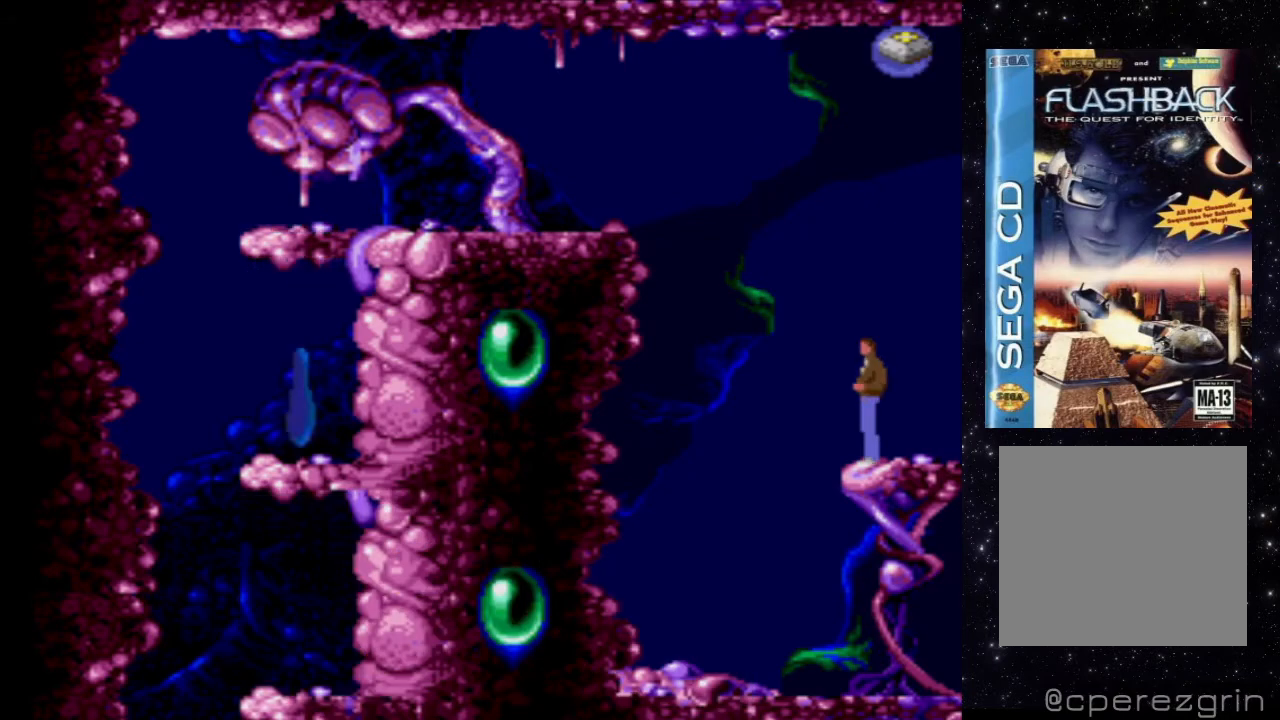
{"buttons": [], "events": []}
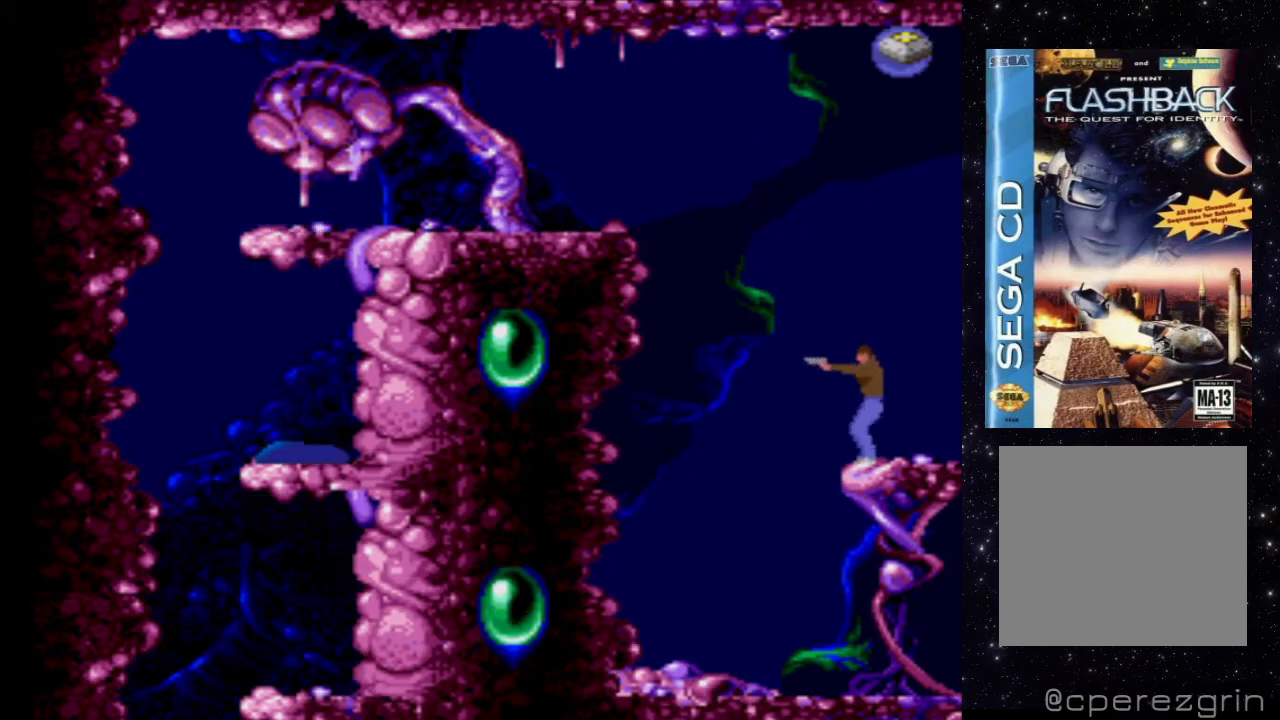
{"buttons": [], "events": [[260, "B", "down"], [400, "B", "up"]]}
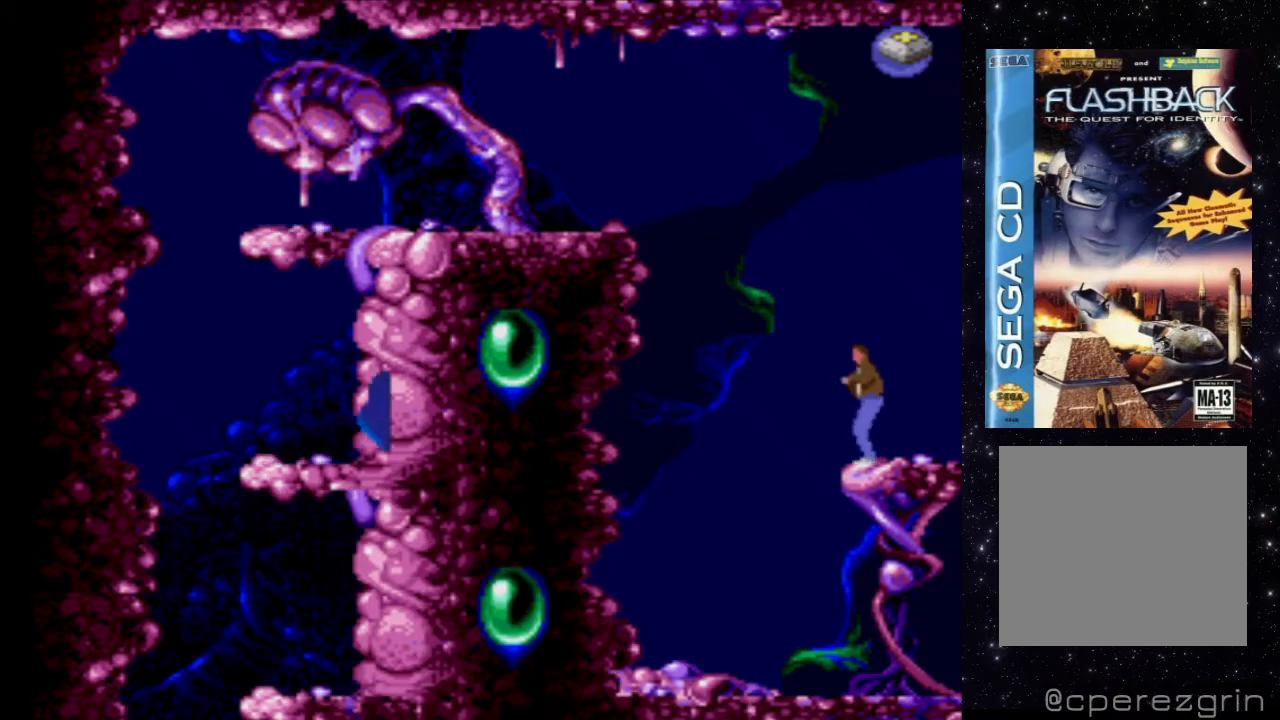
{"buttons": ["A"], "events": [[140, "A", "down"]]}
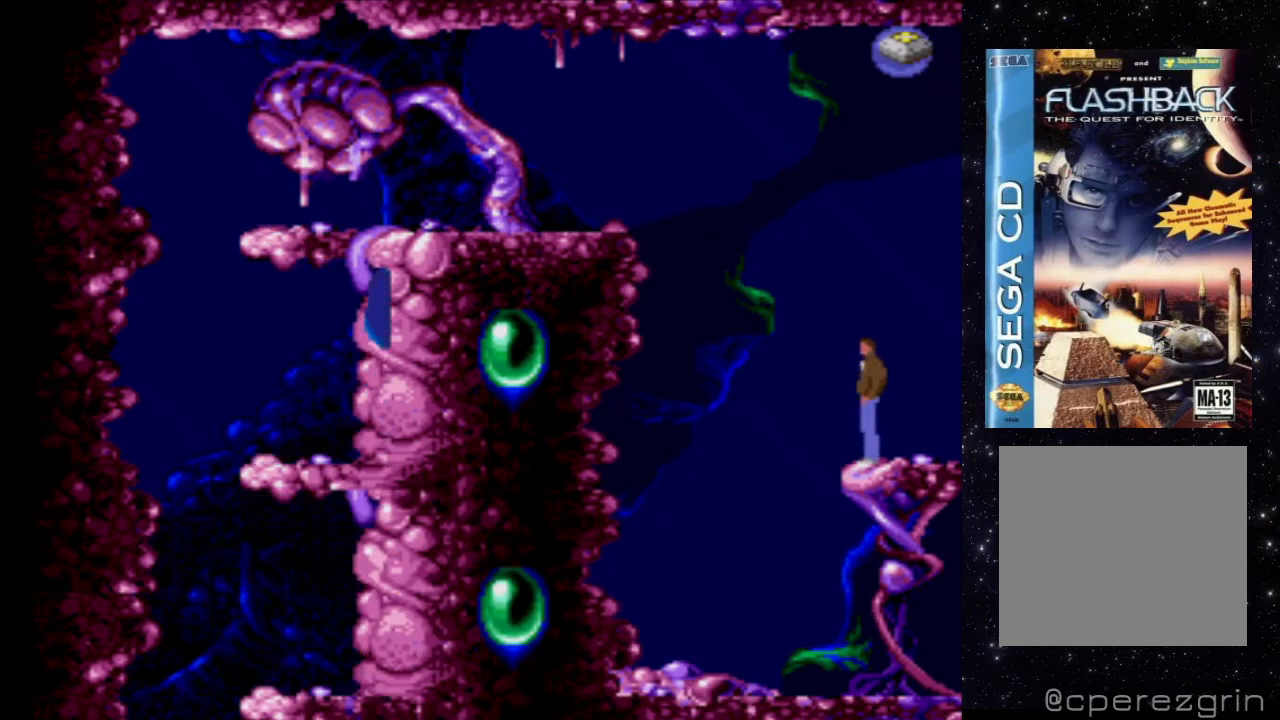
{"buttons": [], "events": [[40, "A", "up"]]}
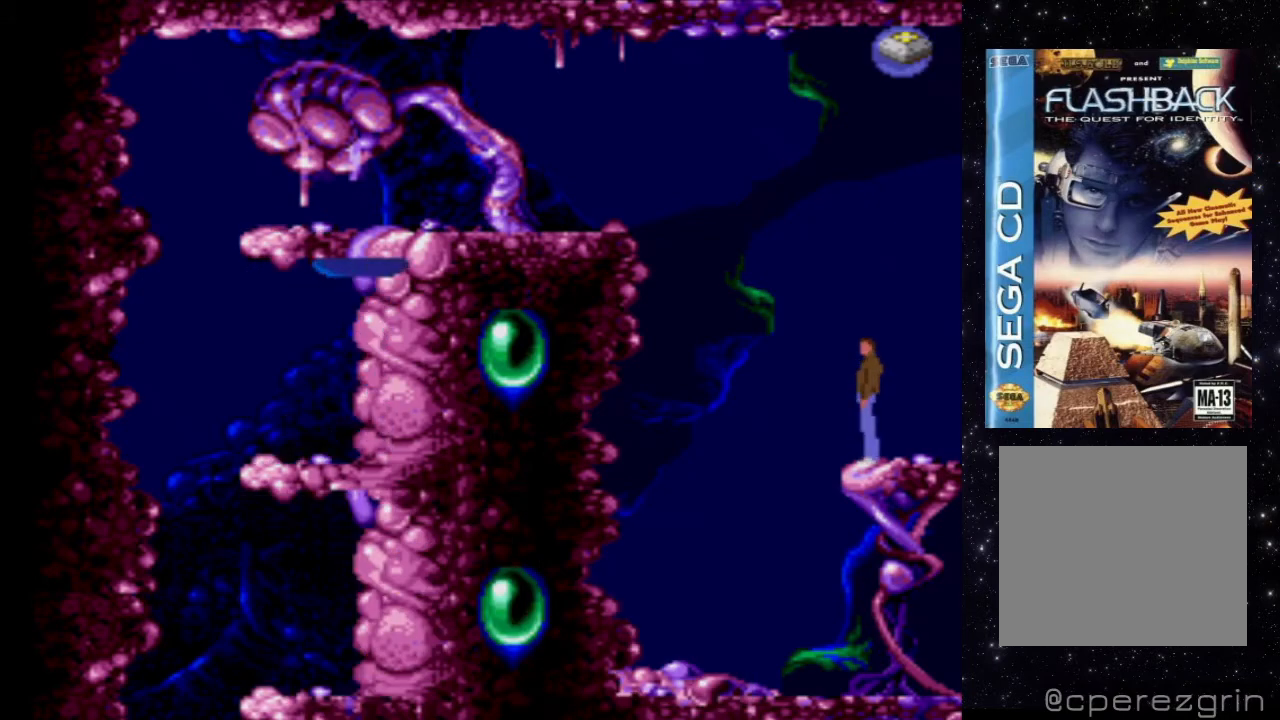
{"buttons": [], "events": [[40, "A", "down"], [260, "A", "up"]]}
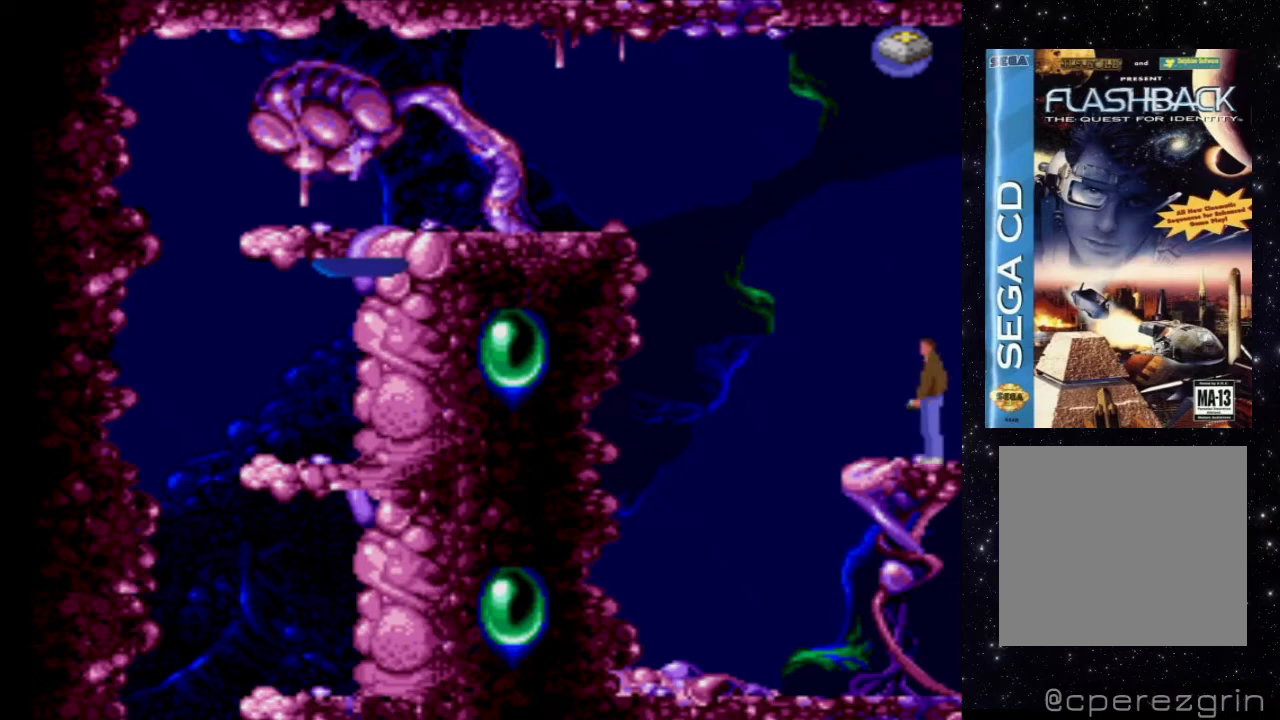
{"buttons": [], "events": []}
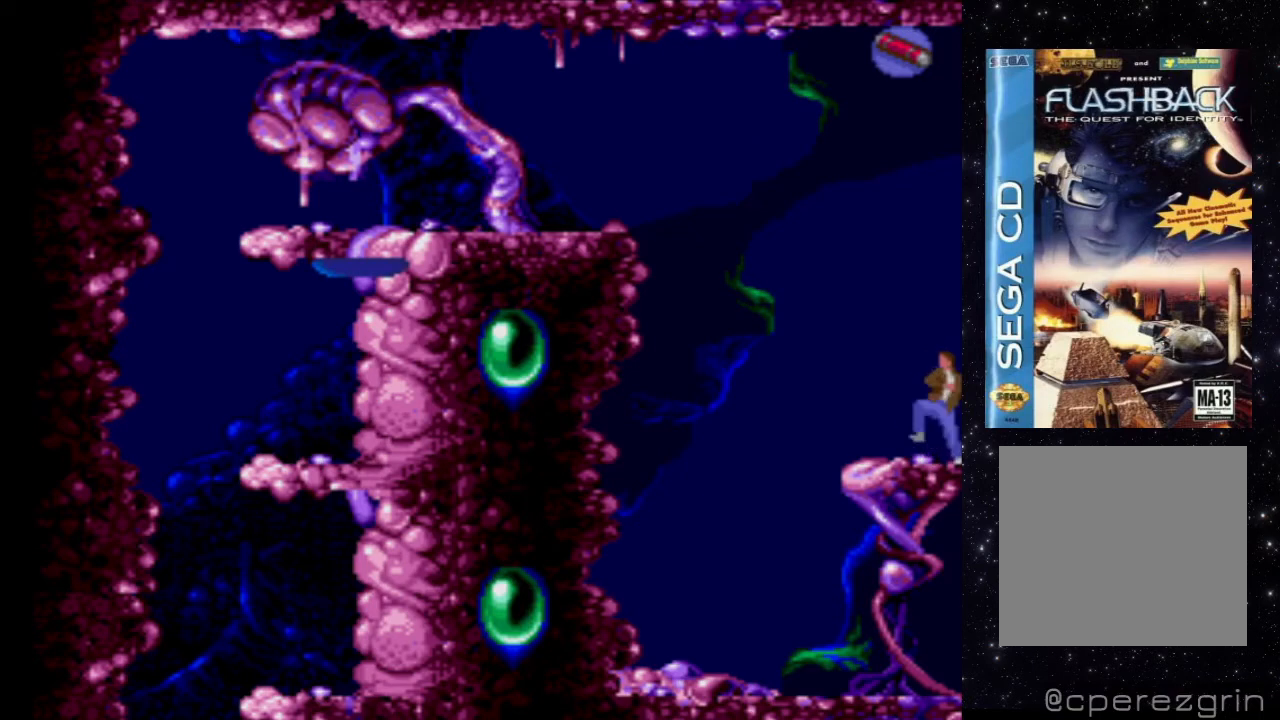
{"buttons": [], "events": []}
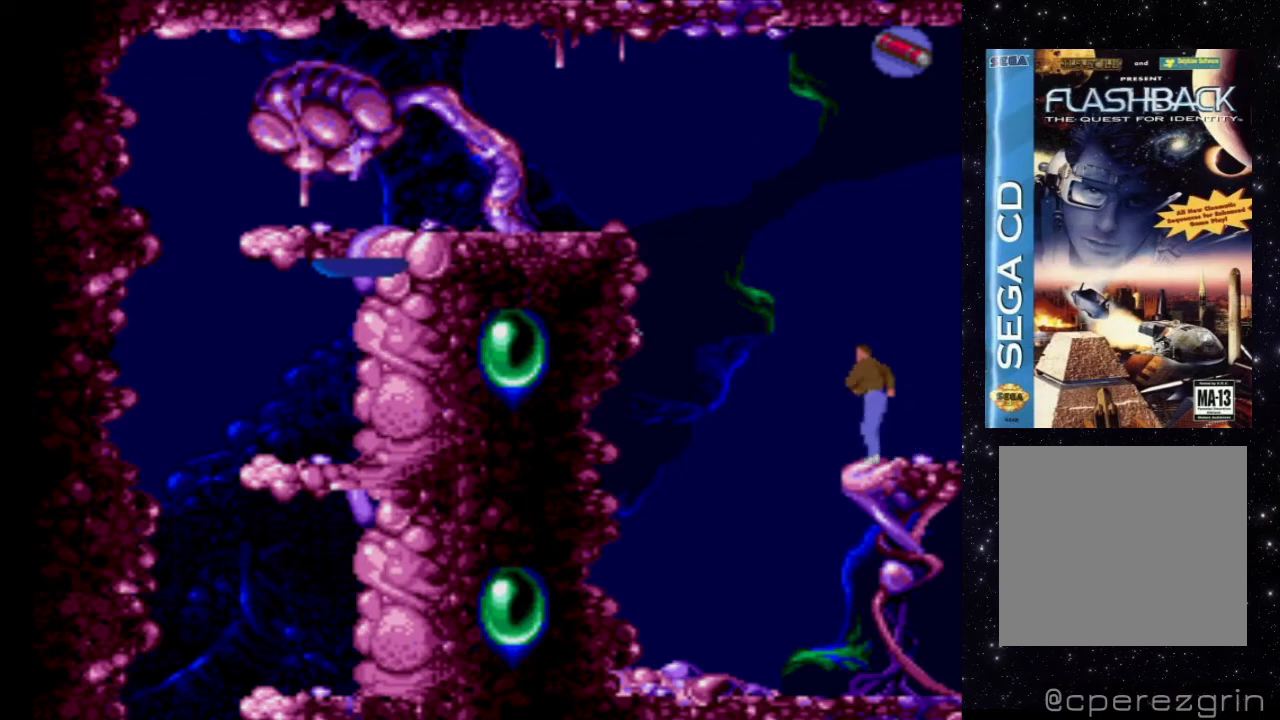
{"buttons": ["DPAD_RIGHT"], "events": [[400, "DPAD_RIGHT", "down"]]}
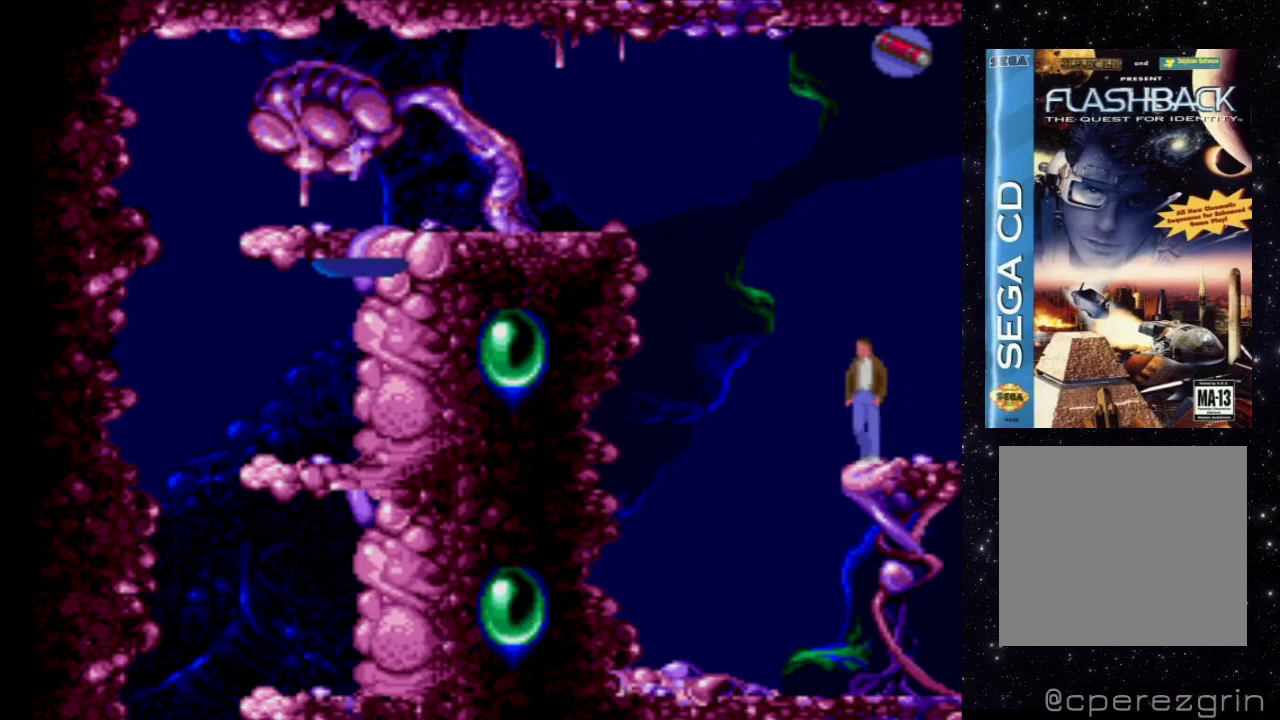
{"buttons": ["X", "DPAD_RIGHT"], "events": [[80, "DPAD_RIGHT", "up"], [220, "X", "down"], [440, "DPAD_RIGHT", "down"]]}
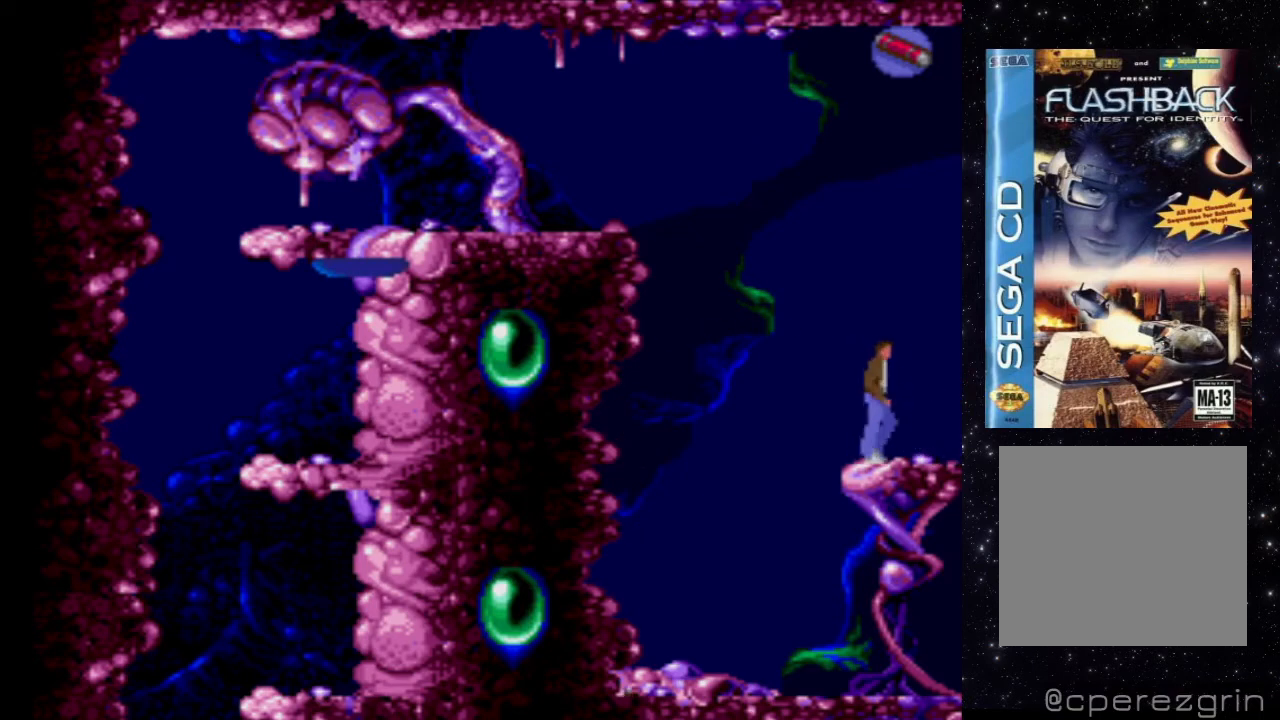
{"buttons": ["X", "DPAD_RIGHT"], "events": []}
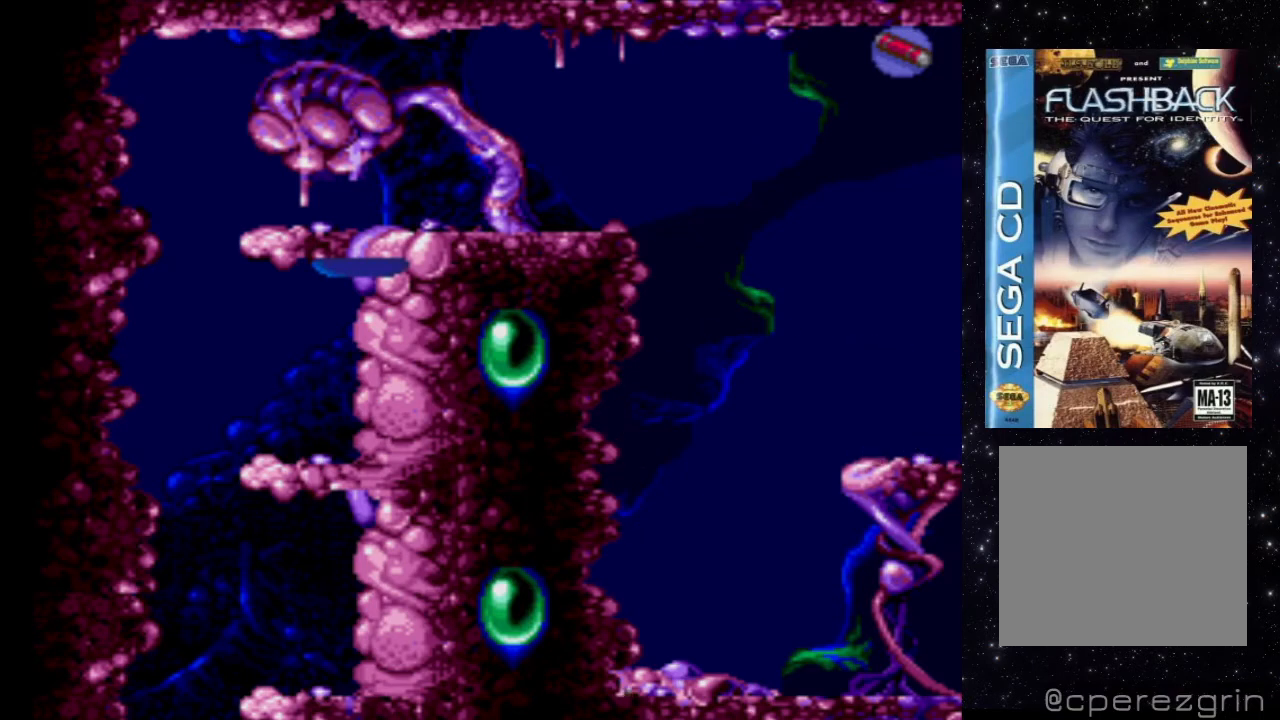
{"buttons": ["X", "DPAD_RIGHT"], "events": []}
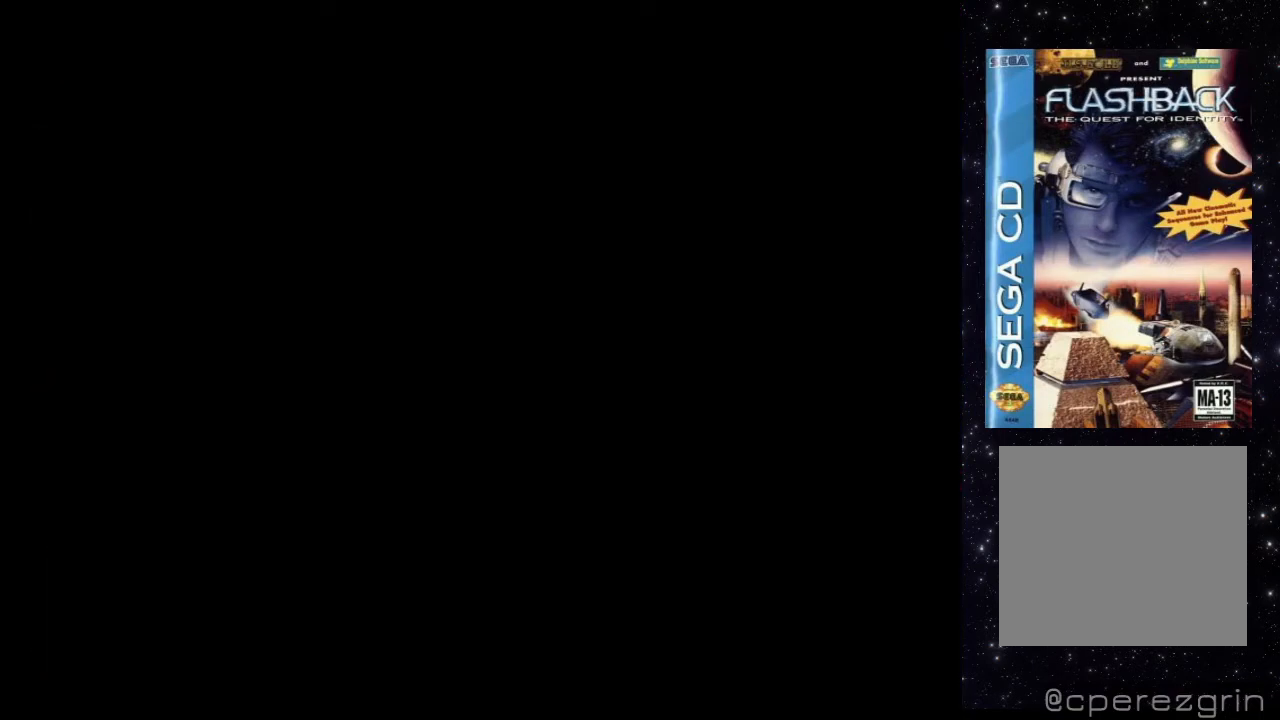
{"buttons": [], "events": [[300, "X", "up"], [320, "DPAD_RIGHT", "up"]]}
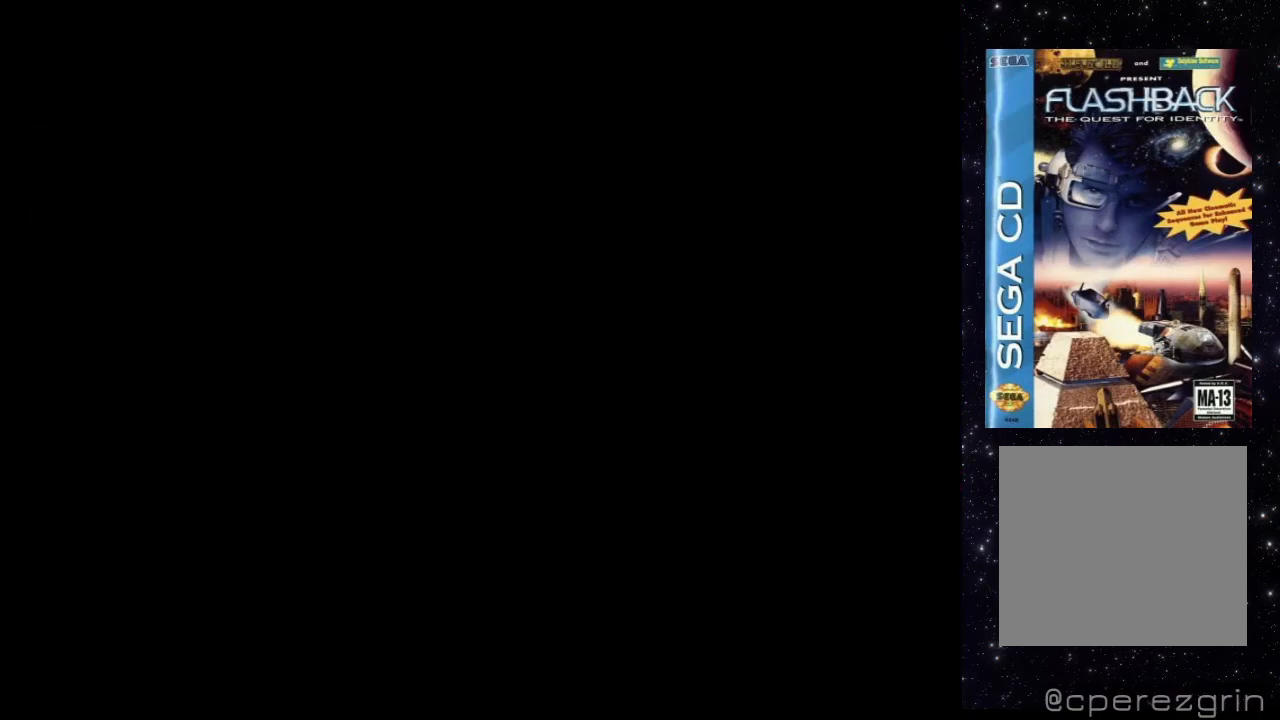
{"buttons": [], "events": []}
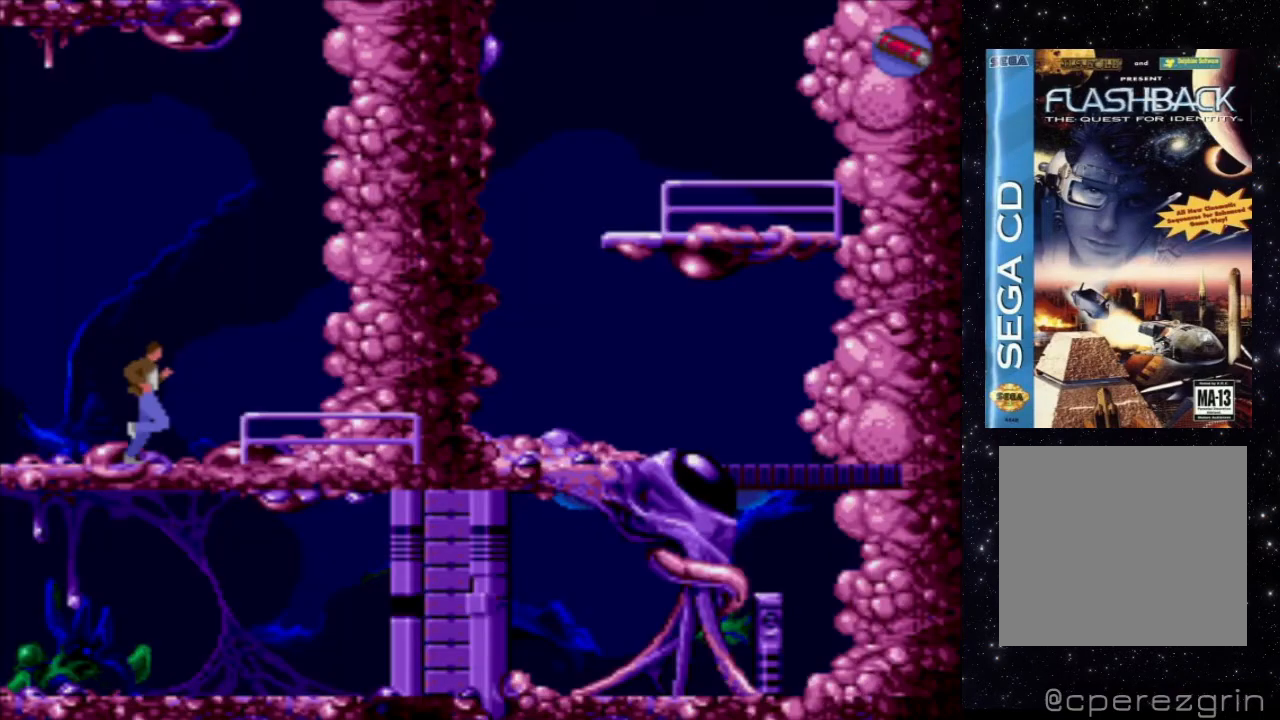
{"buttons": ["DPAD_RIGHT"], "events": [[280, "DPAD_RIGHT", "down"]]}
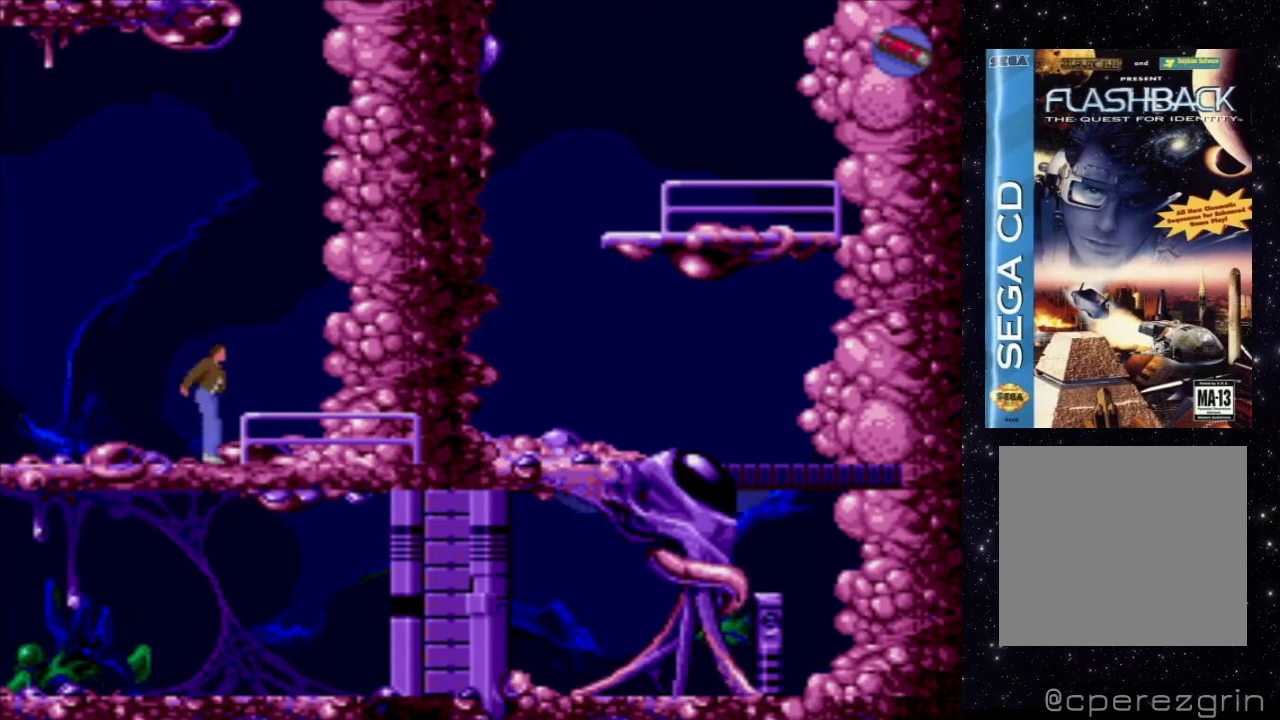
{"buttons": [], "events": [[320, "DPAD_RIGHT", "up"]]}
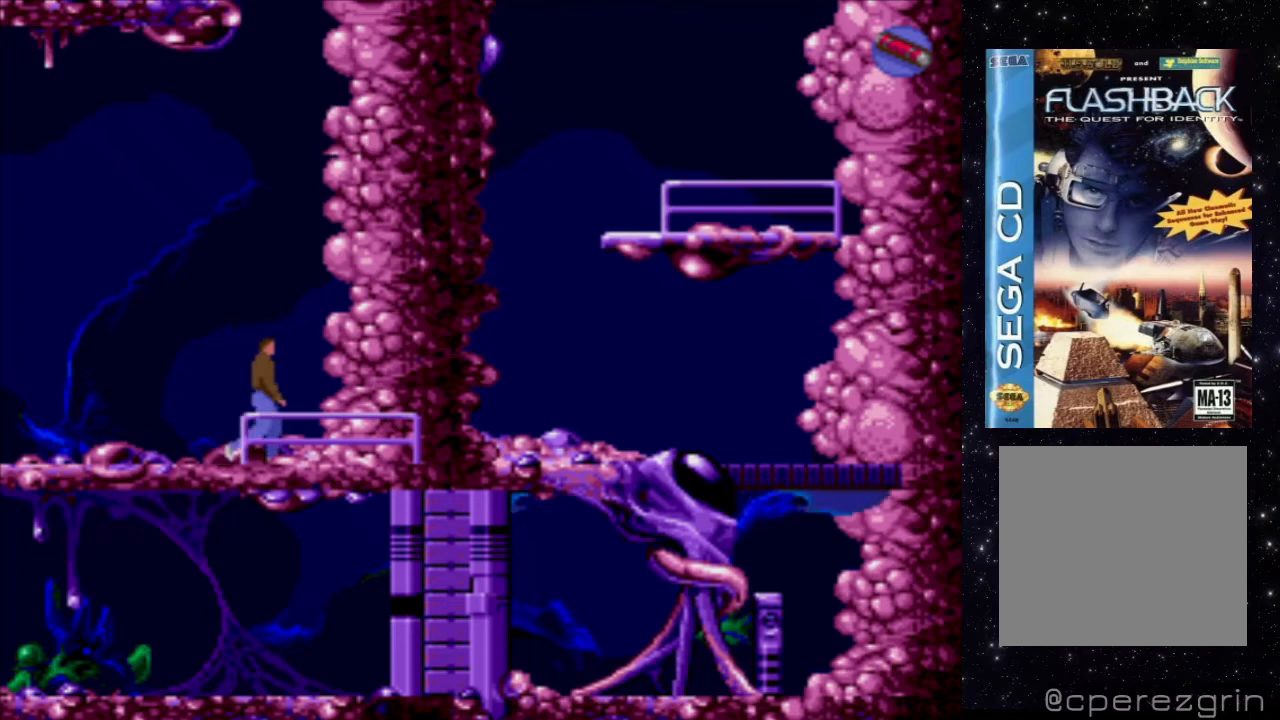
{"buttons": ["X", "DPAD_UP"], "events": [[160, "X", "down"], [340, "DPAD_UP", "down"]]}
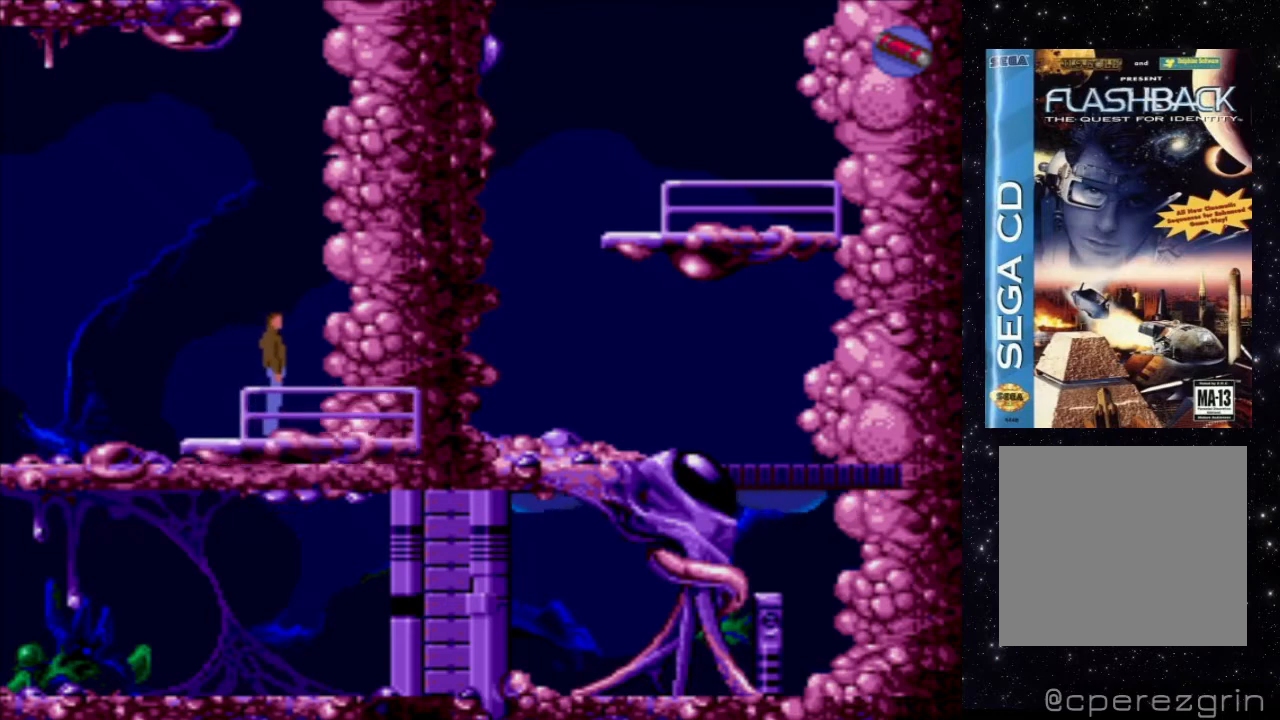
{"buttons": [], "events": [[40, "DPAD_UP", "up"], [220, "X", "up"]]}